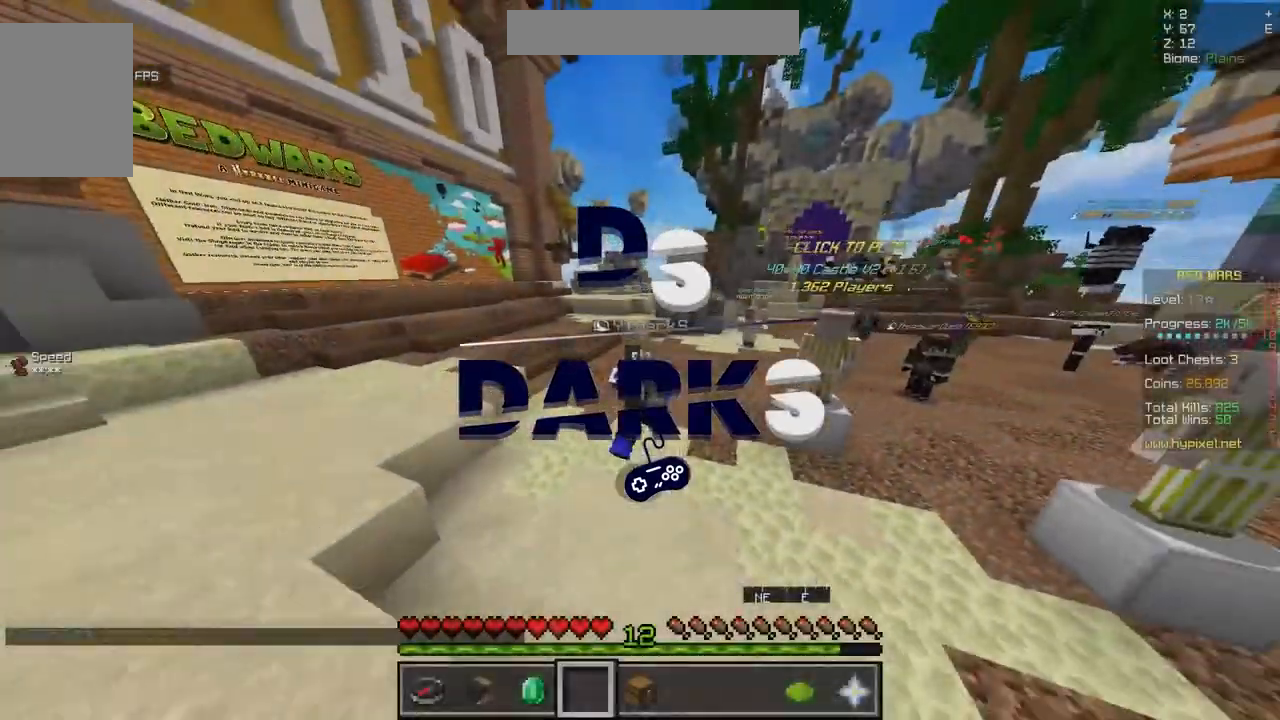
Gameplay with keyboard and mouse; each line is a JSON object with the keys and mouse buttons held at the frame after it. "events" lists presses ("down") and releases ("up") of "d", "q", "s", "z", "mouse_left" and "mouse_right" between this image and that frame as [ms after this image, input, new state], when the widget could be followed in between. "mouse_left", "mouse_right" = the "left", "right" buttons of the "mouse" list. No other keys are recorded. Fast repeated clicks can show as one long hold. Mouse movement is not recorded.
{"keys": ["z"], "mouse": [], "events": []}
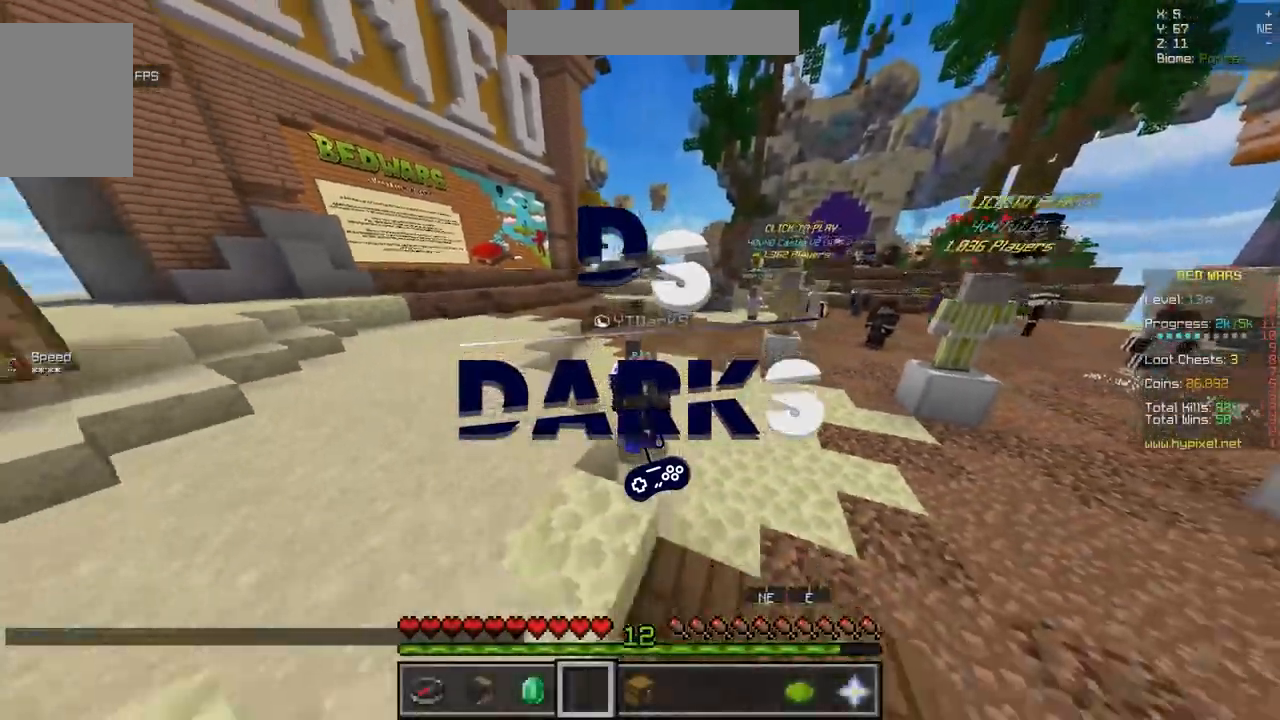
{"keys": ["z"], "mouse": [], "events": []}
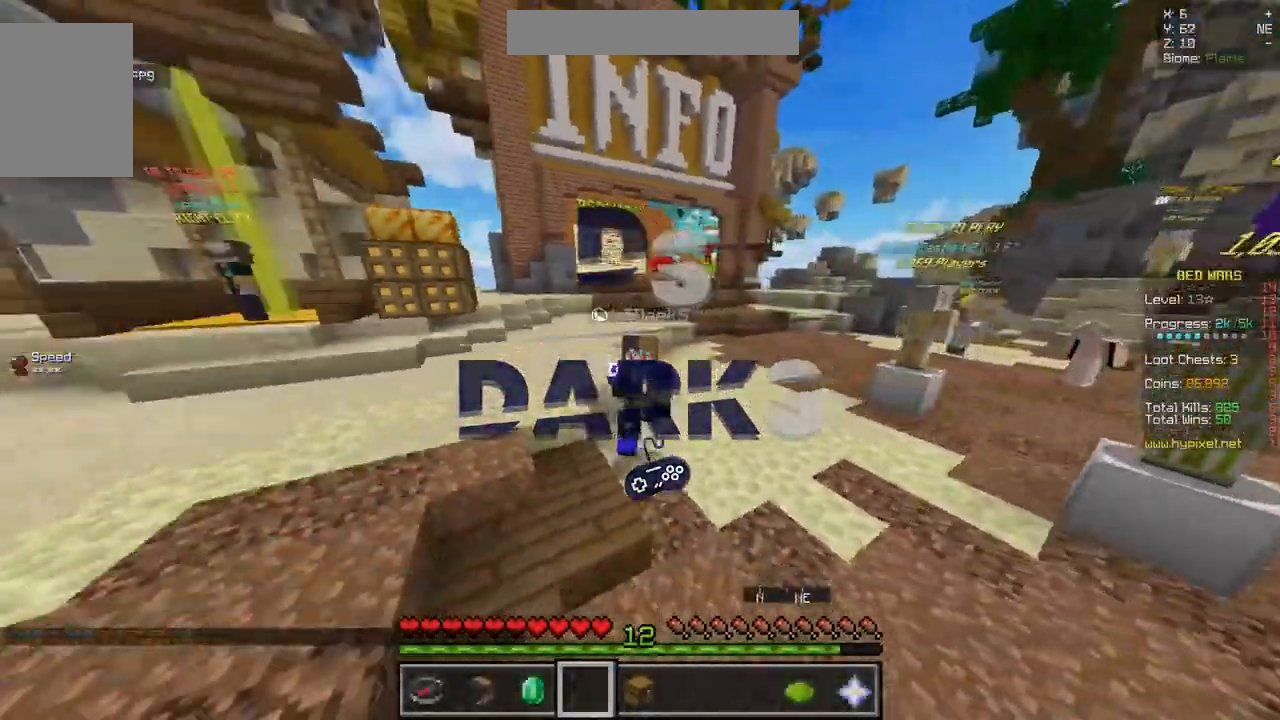
{"keys": ["z"], "mouse": [], "events": []}
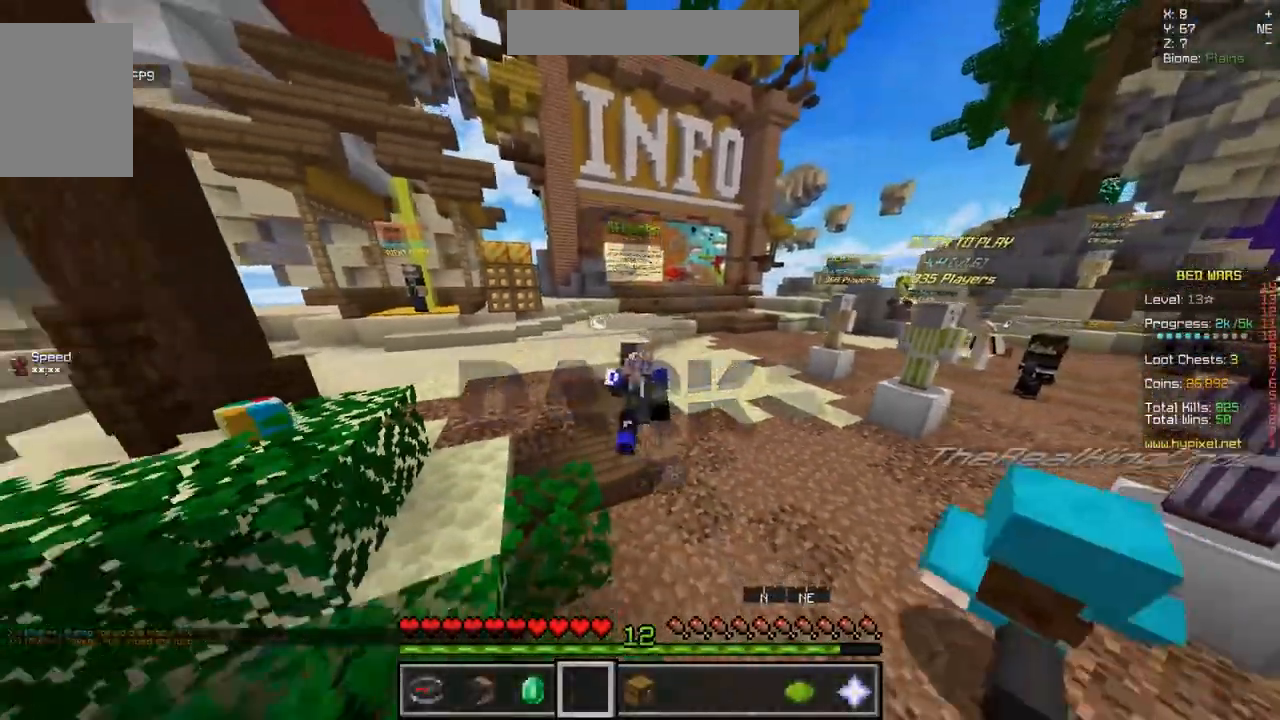
{"keys": ["z"], "mouse": [], "events": []}
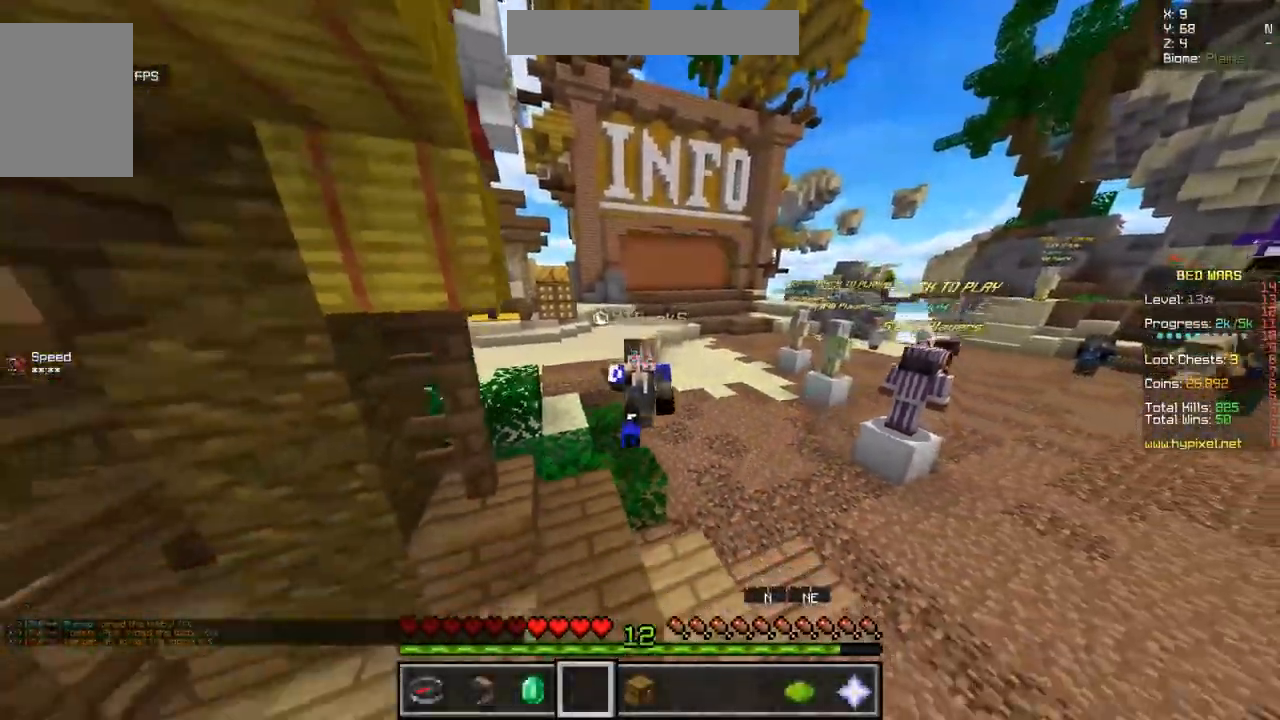
{"keys": ["z"], "mouse": [], "events": [[200, "mouse_left", "down"], [417, "mouse_left", "up"]]}
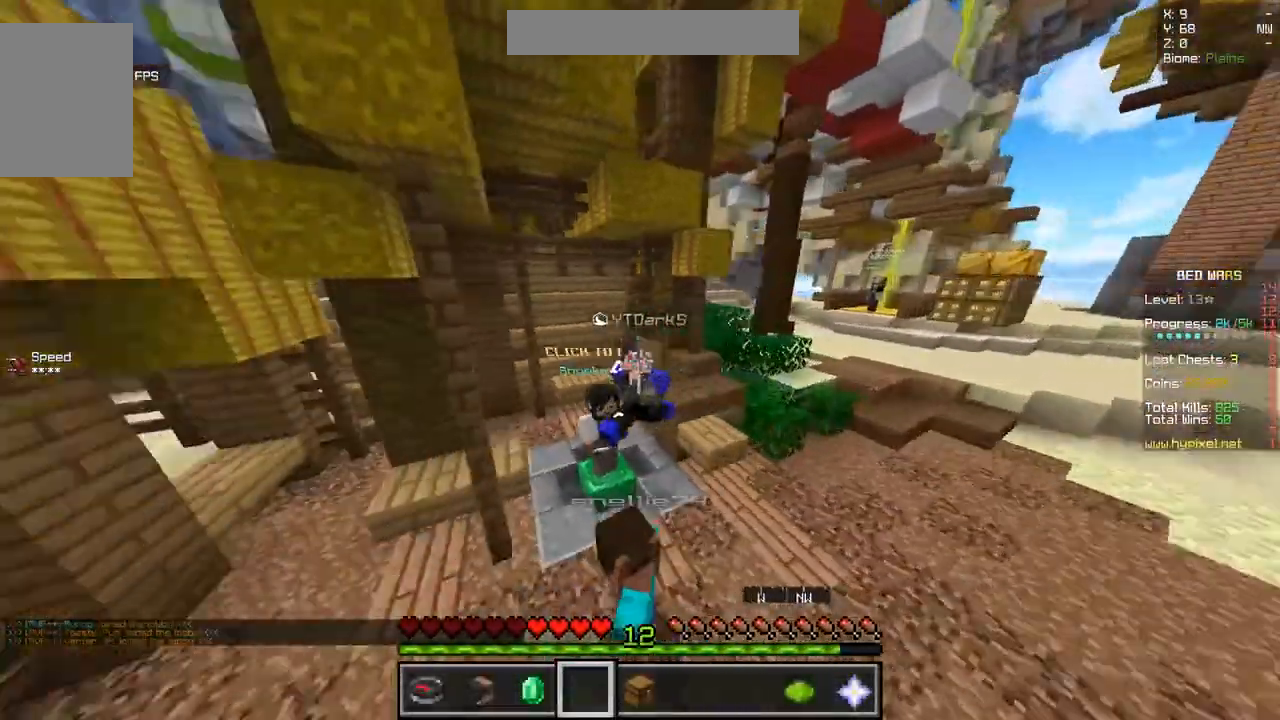
{"keys": ["z"], "mouse": [], "events": []}
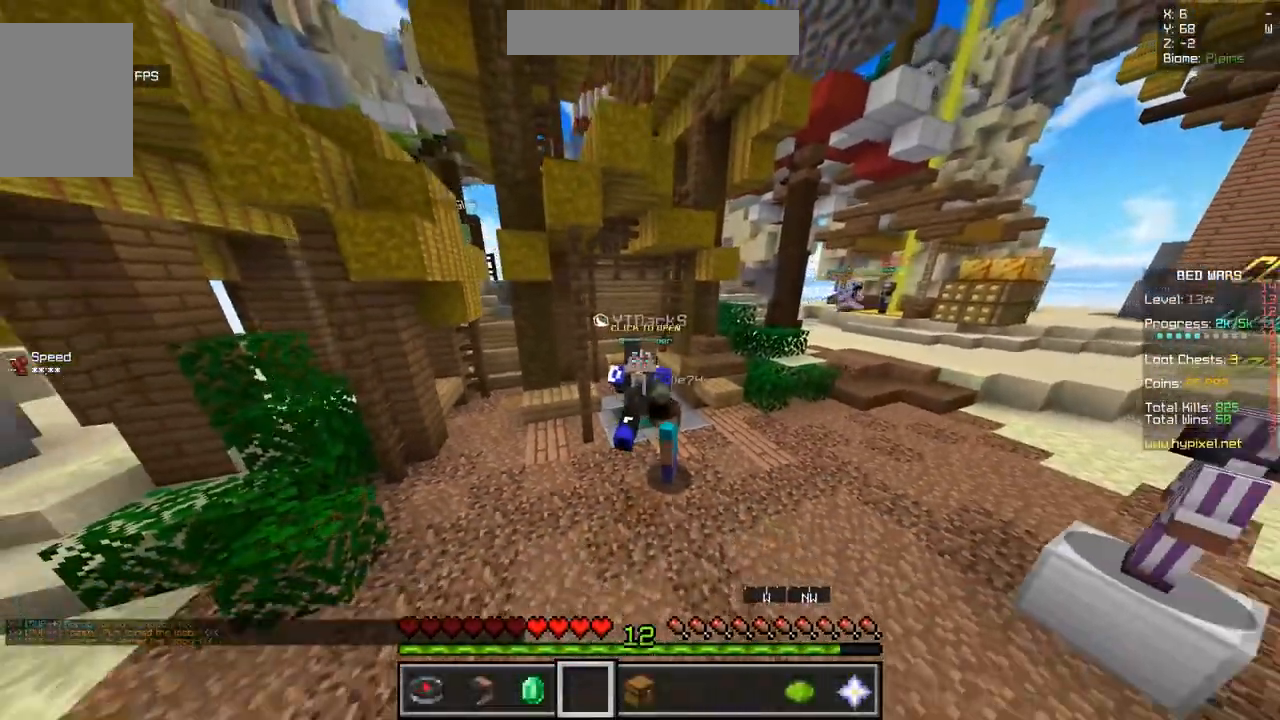
{"keys": ["z"], "mouse": [], "events": []}
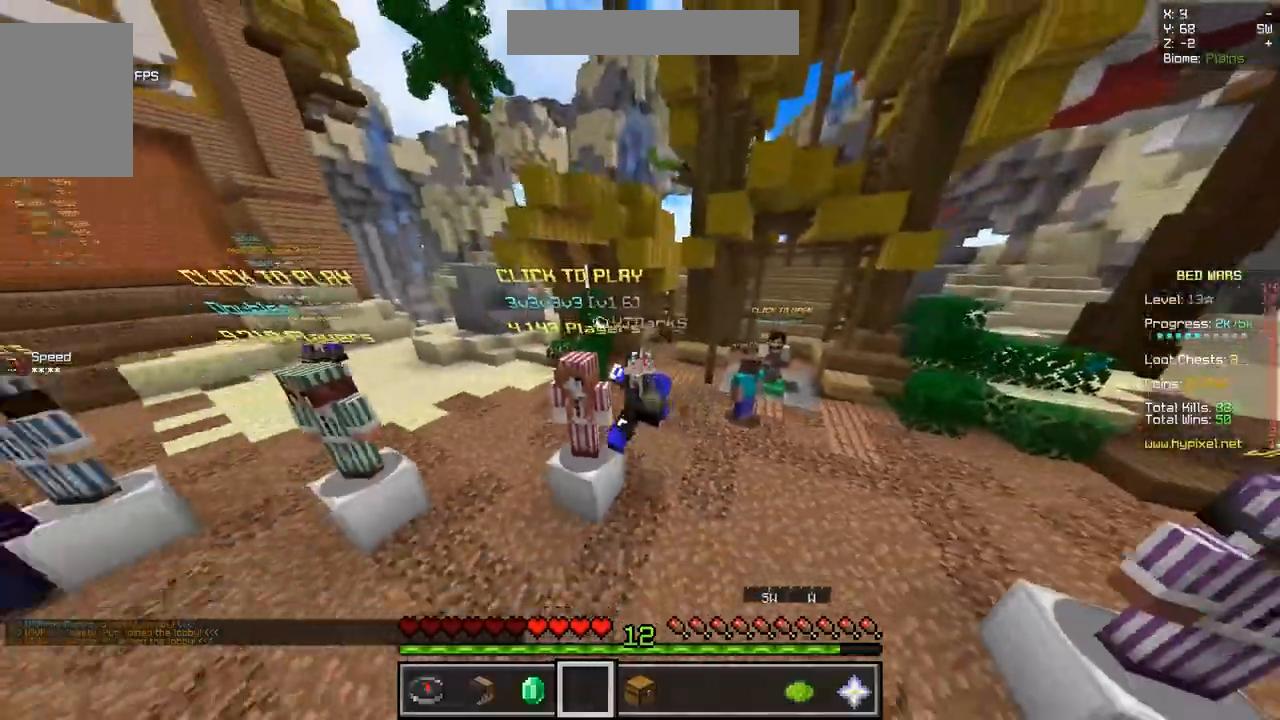
{"keys": ["z"], "mouse": [], "events": []}
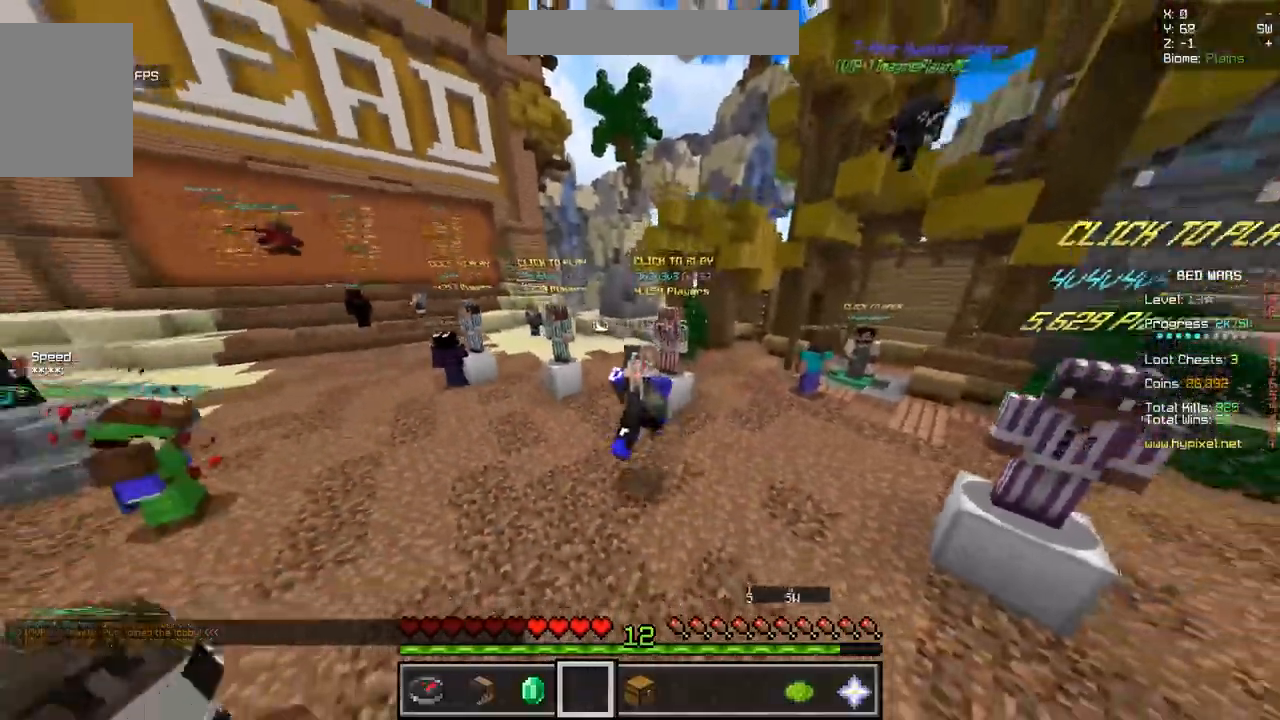
{"keys": ["z"], "mouse": [], "events": []}
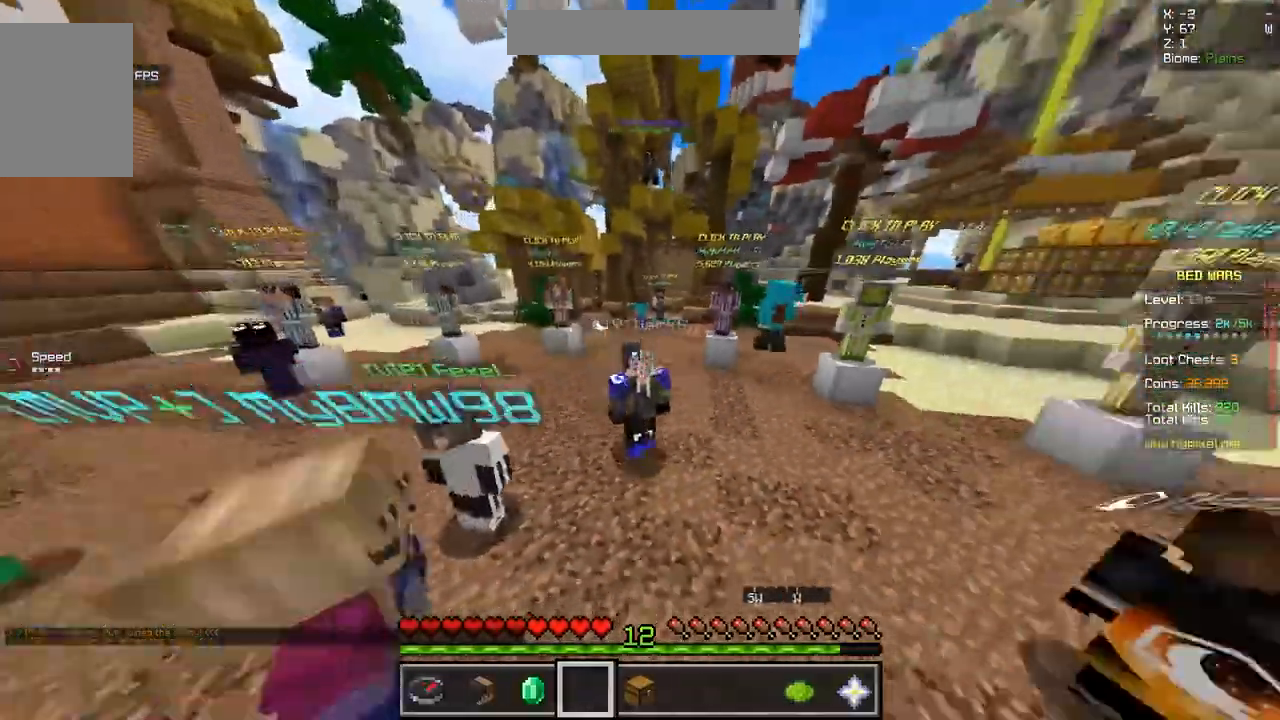
{"keys": ["z"], "mouse": [], "events": []}
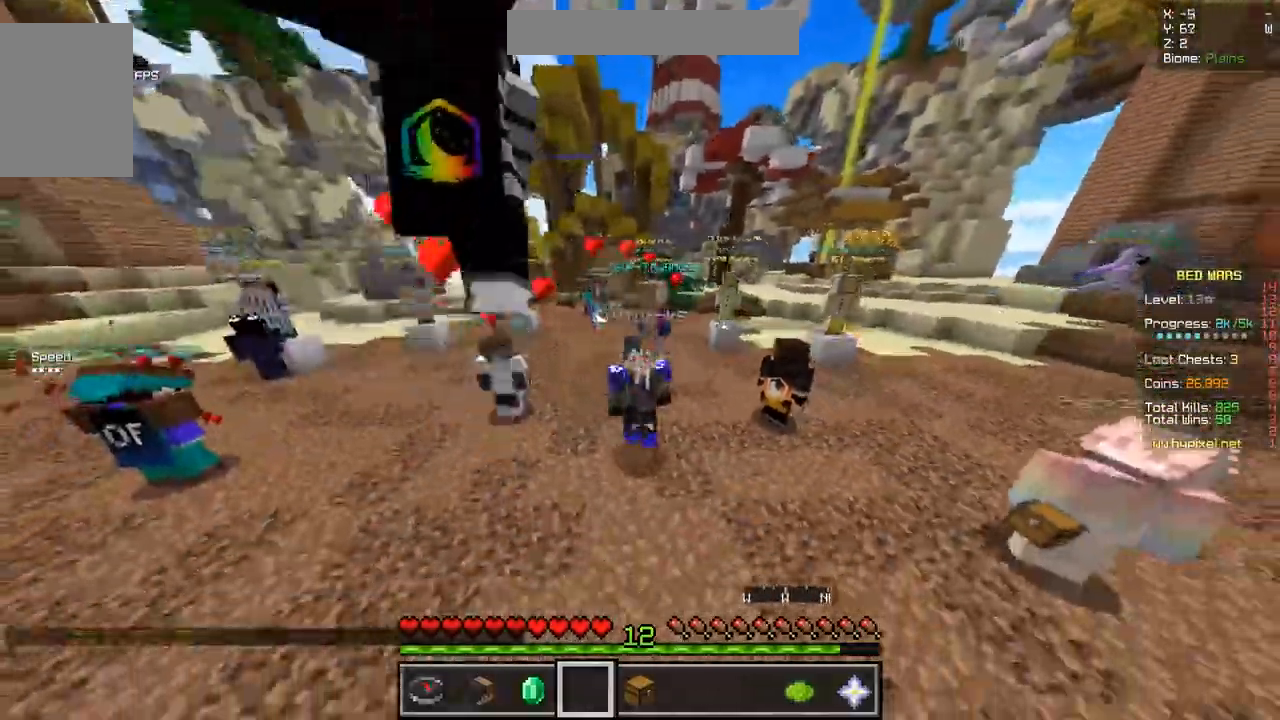
{"keys": ["z"], "mouse": [], "events": []}
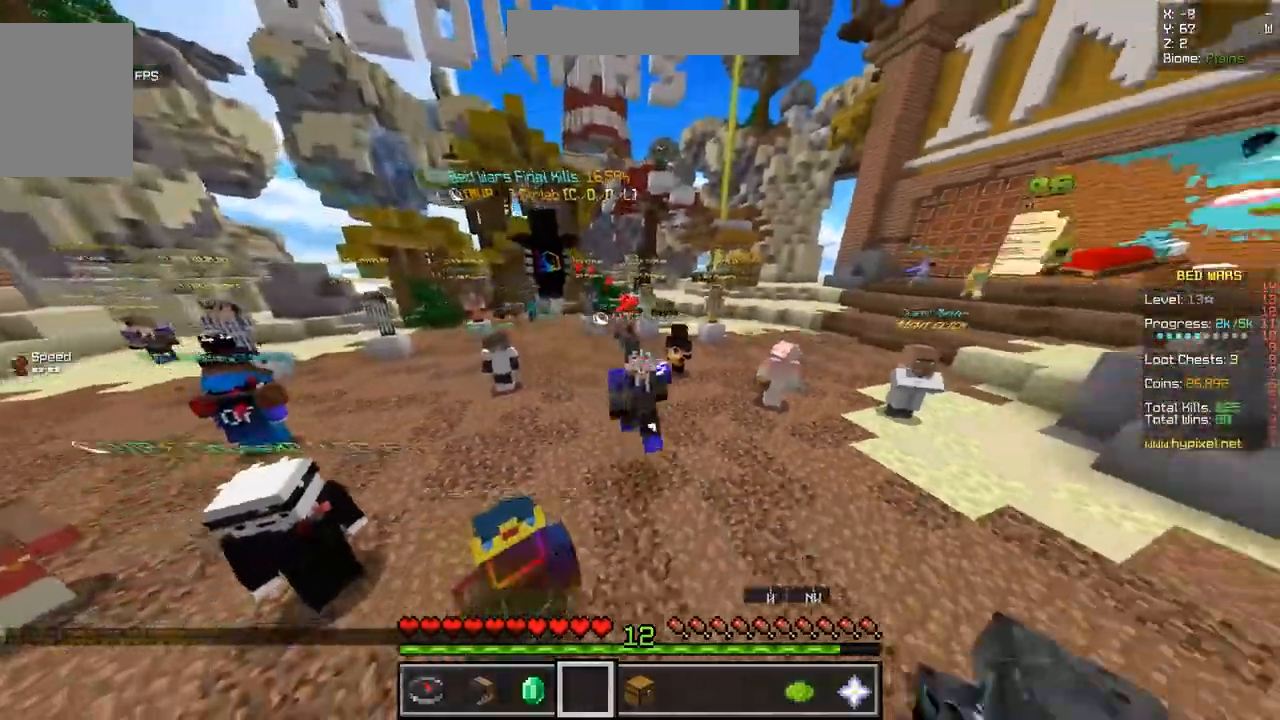
{"keys": ["z"], "mouse": [], "events": []}
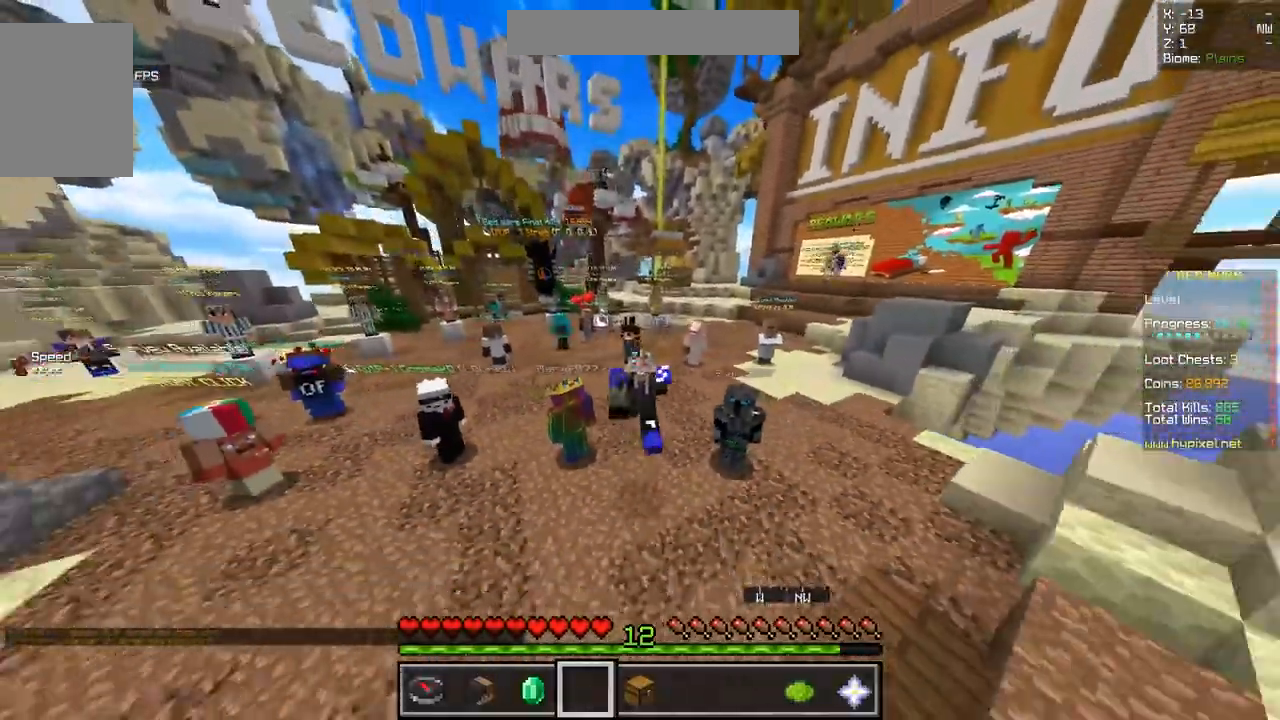
{"keys": ["z"], "mouse": [], "events": []}
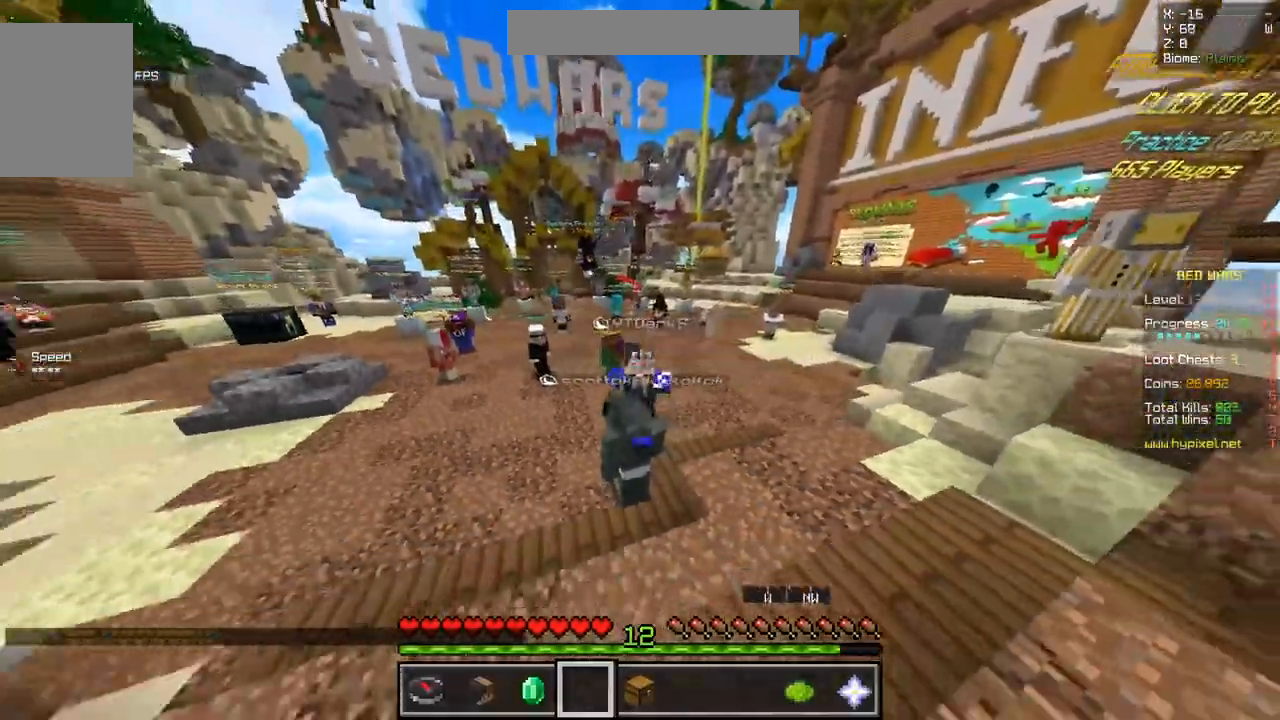
{"keys": ["z"], "mouse": [], "events": [[200, "z", "up"], [333, "z", "down"]]}
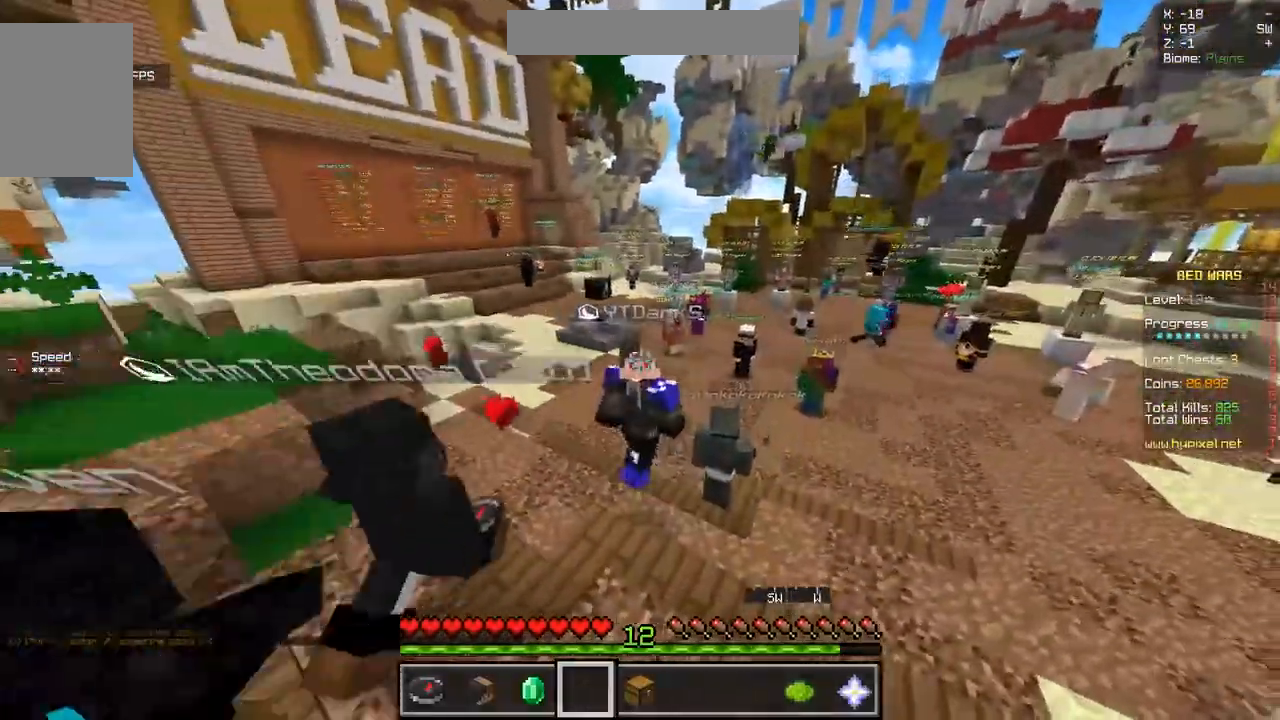
{"keys": ["z"], "mouse": [], "events": []}
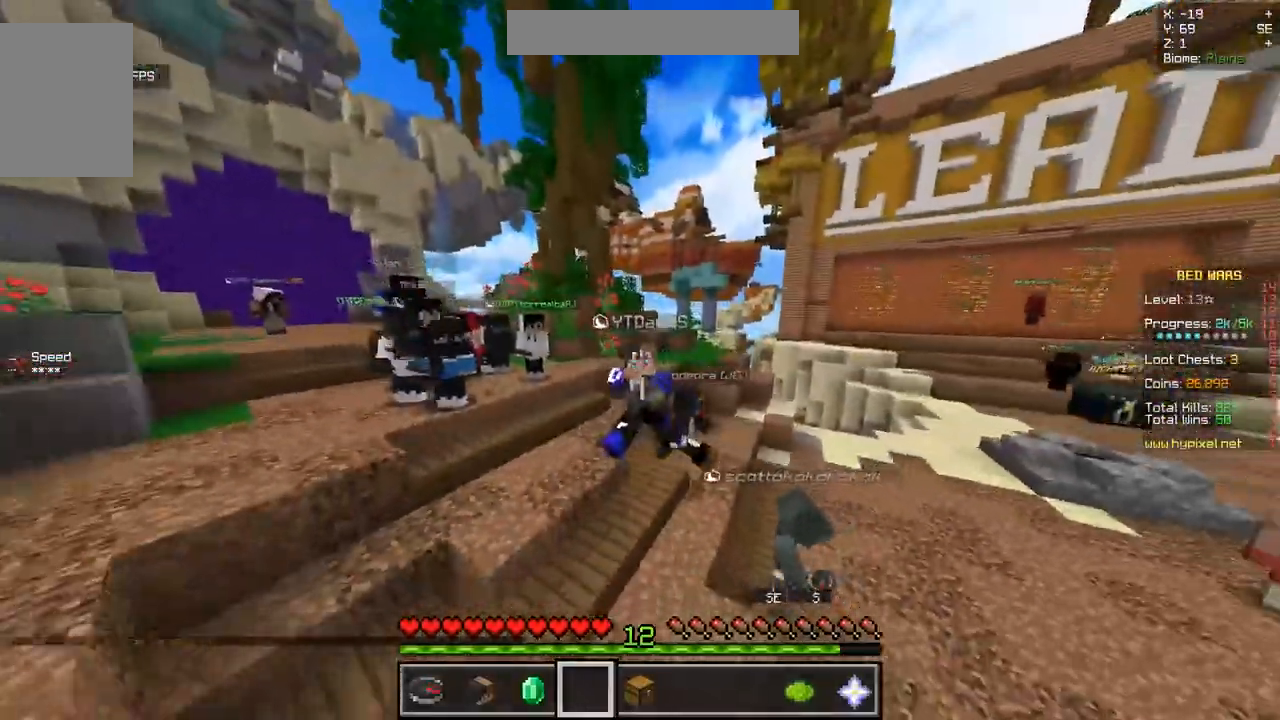
{"keys": ["d", "z"], "mouse": [], "events": [[201, "d", "down"]]}
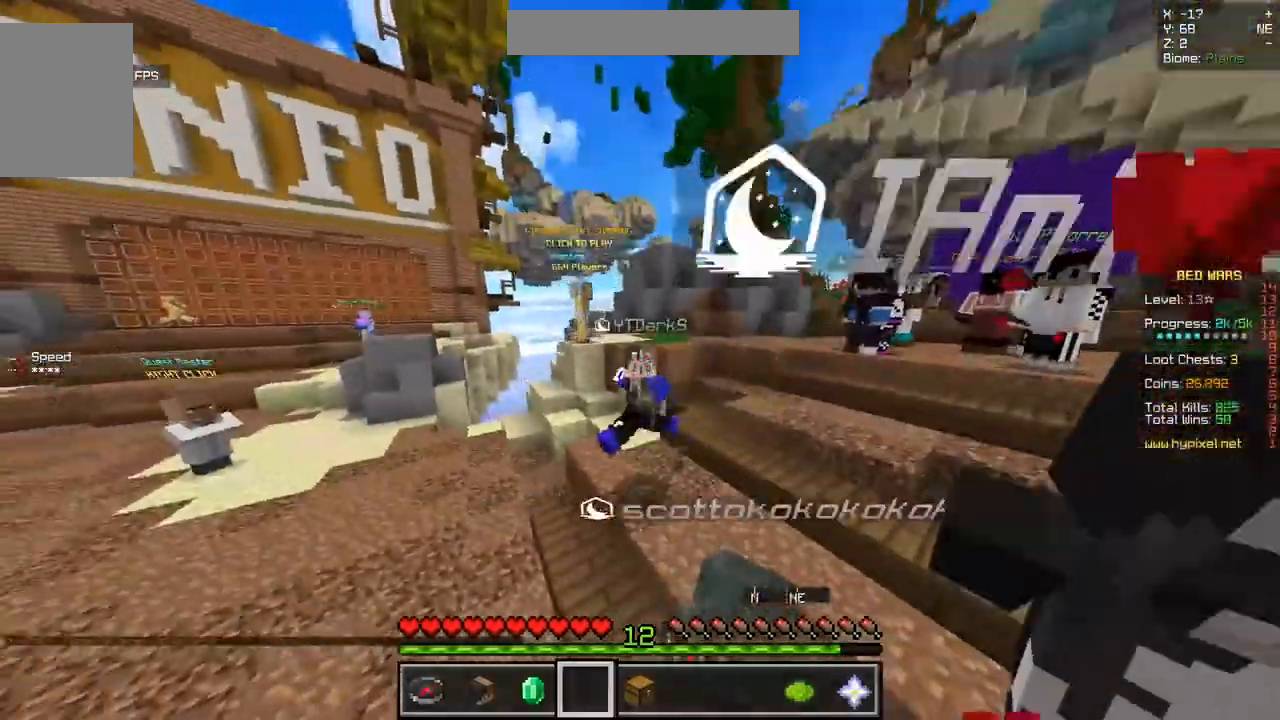
{"keys": ["z"], "mouse": [], "events": [[83, "d", "up"]]}
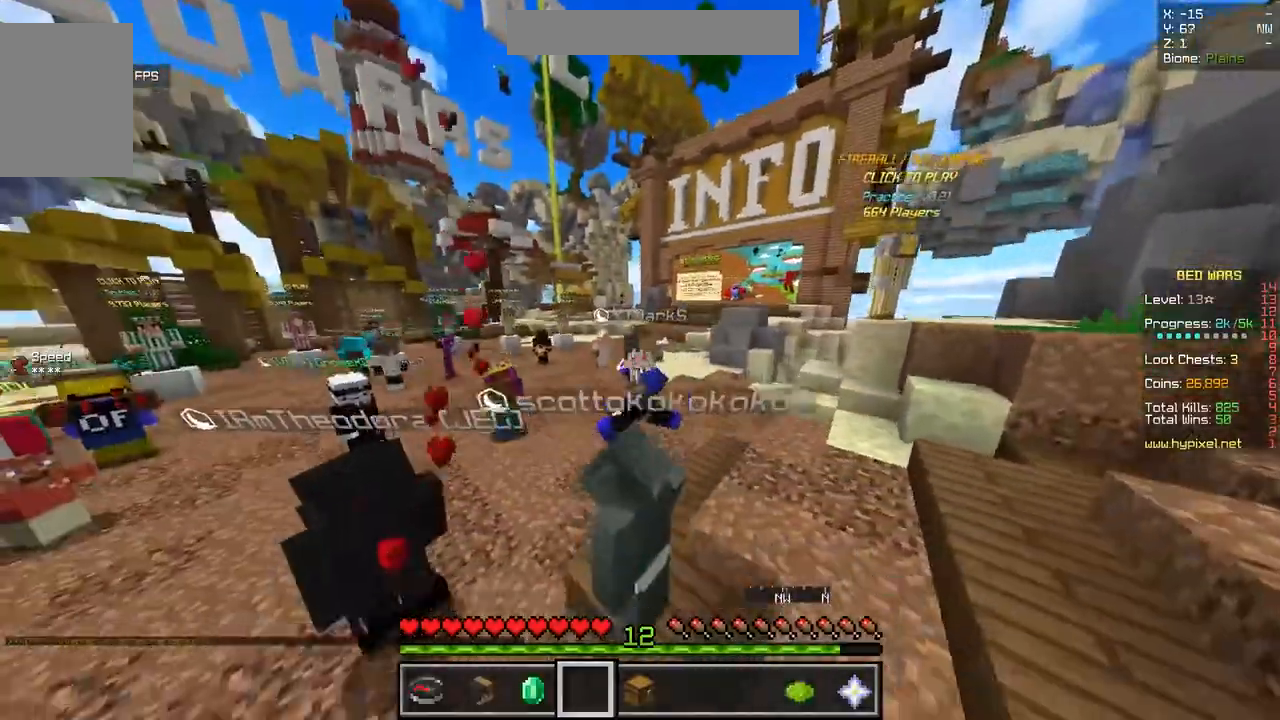
{"keys": ["z"], "mouse": [], "events": []}
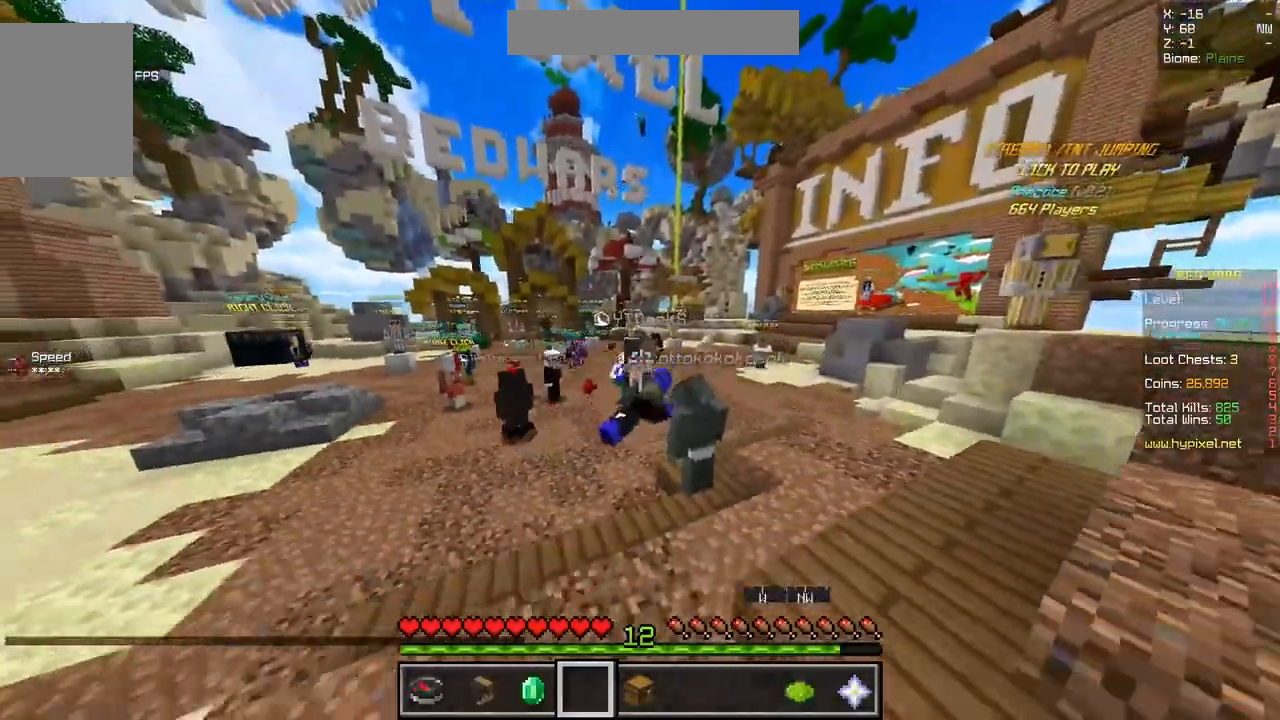
{"keys": ["z"], "mouse": [], "events": []}
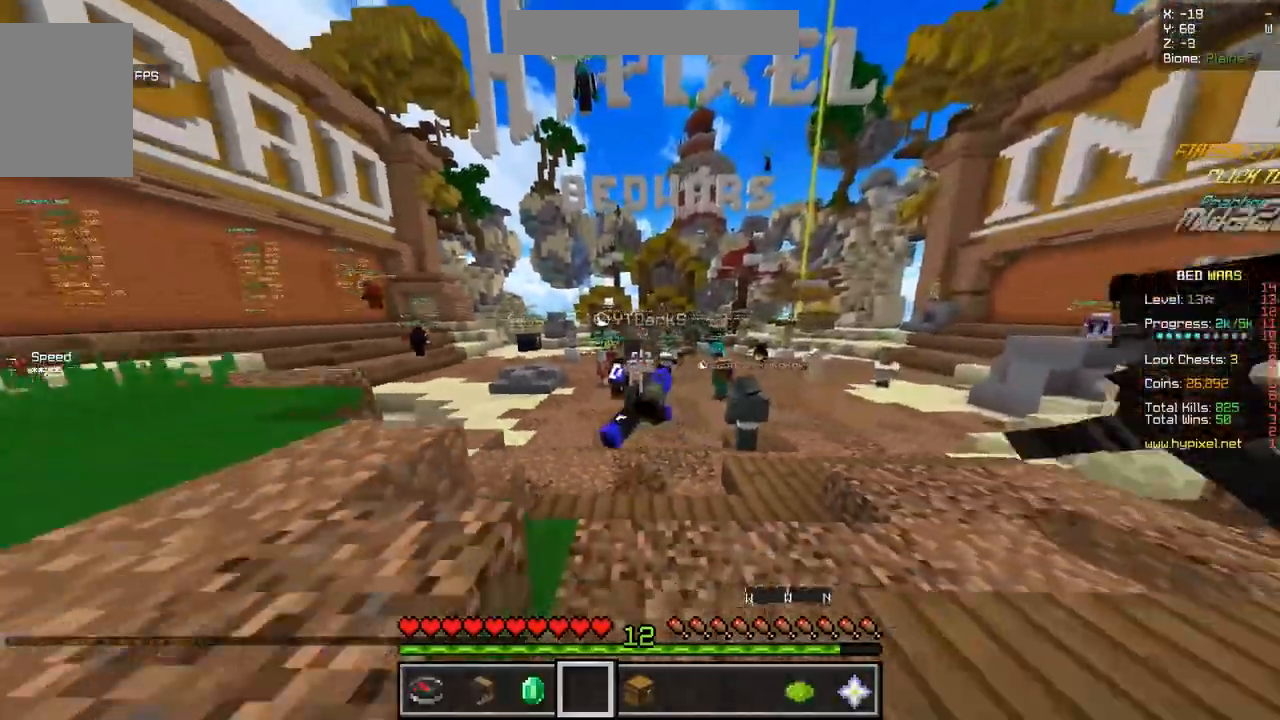
{"keys": ["d", "z"], "mouse": [], "events": [[334, "d", "down"]]}
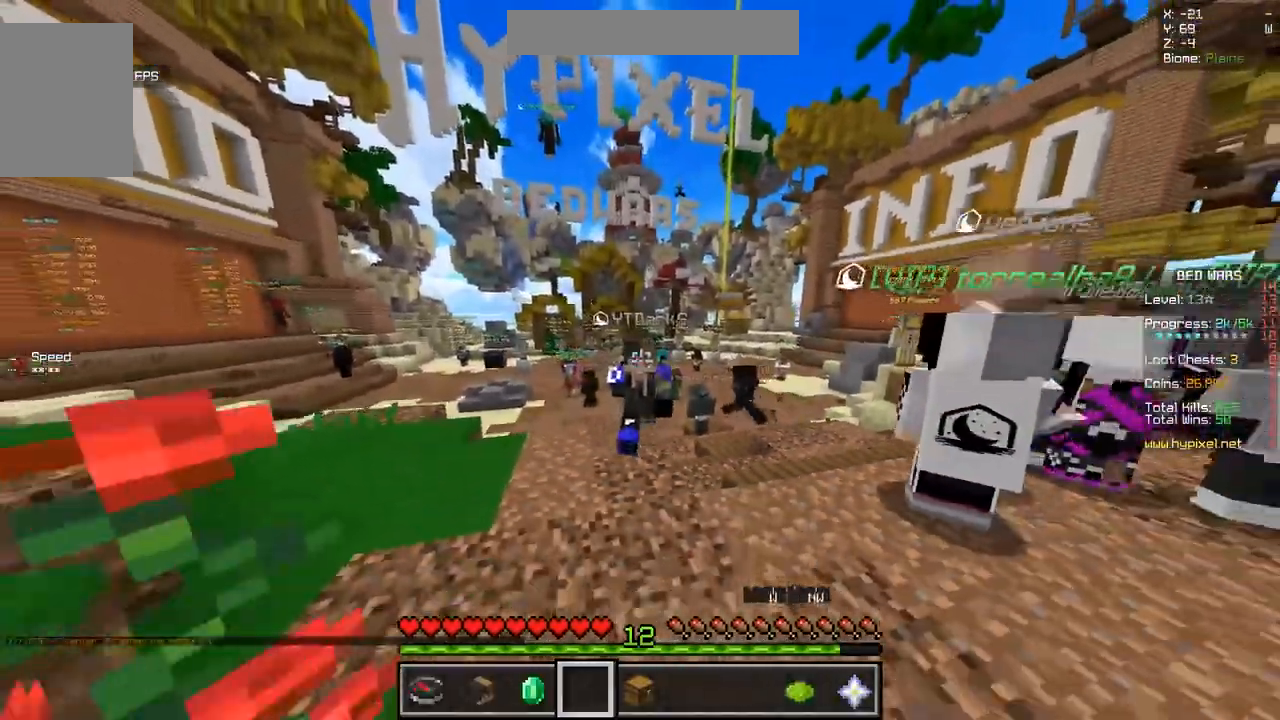
{"keys": ["z"], "mouse": [], "events": [[384, "d", "up"]]}
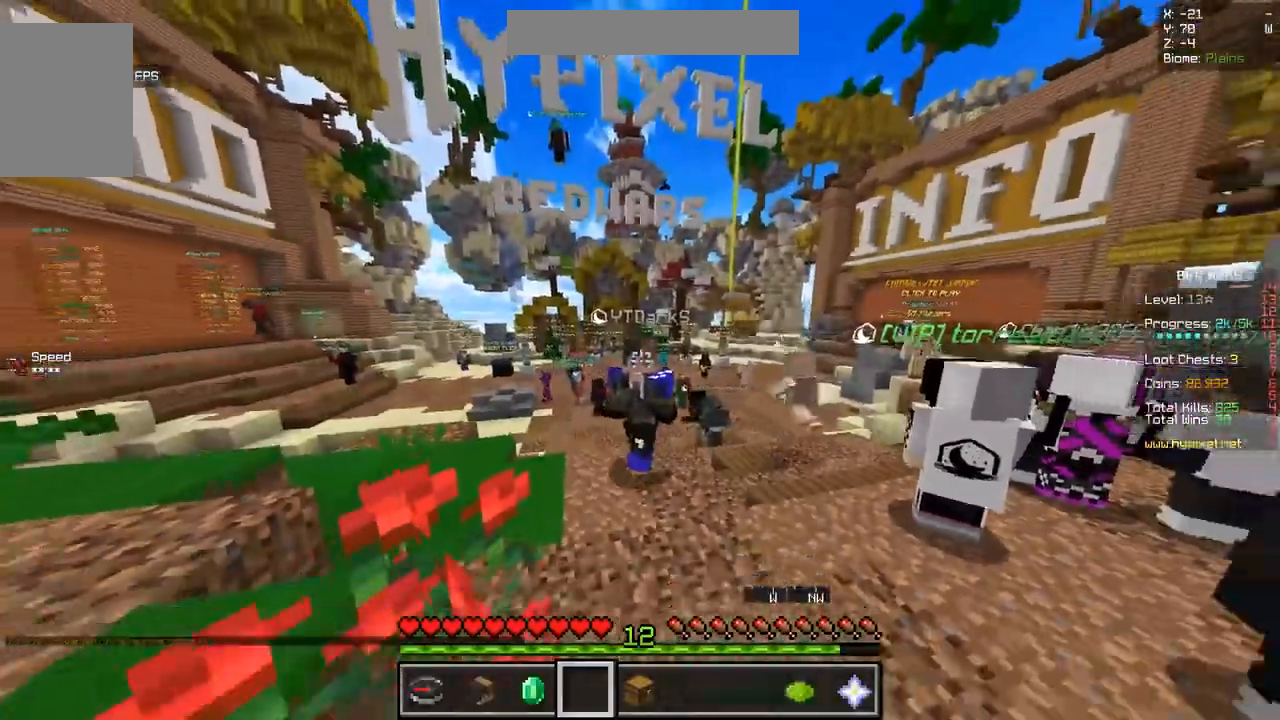
{"keys": [], "mouse": [], "events": [[384, "z", "up"]]}
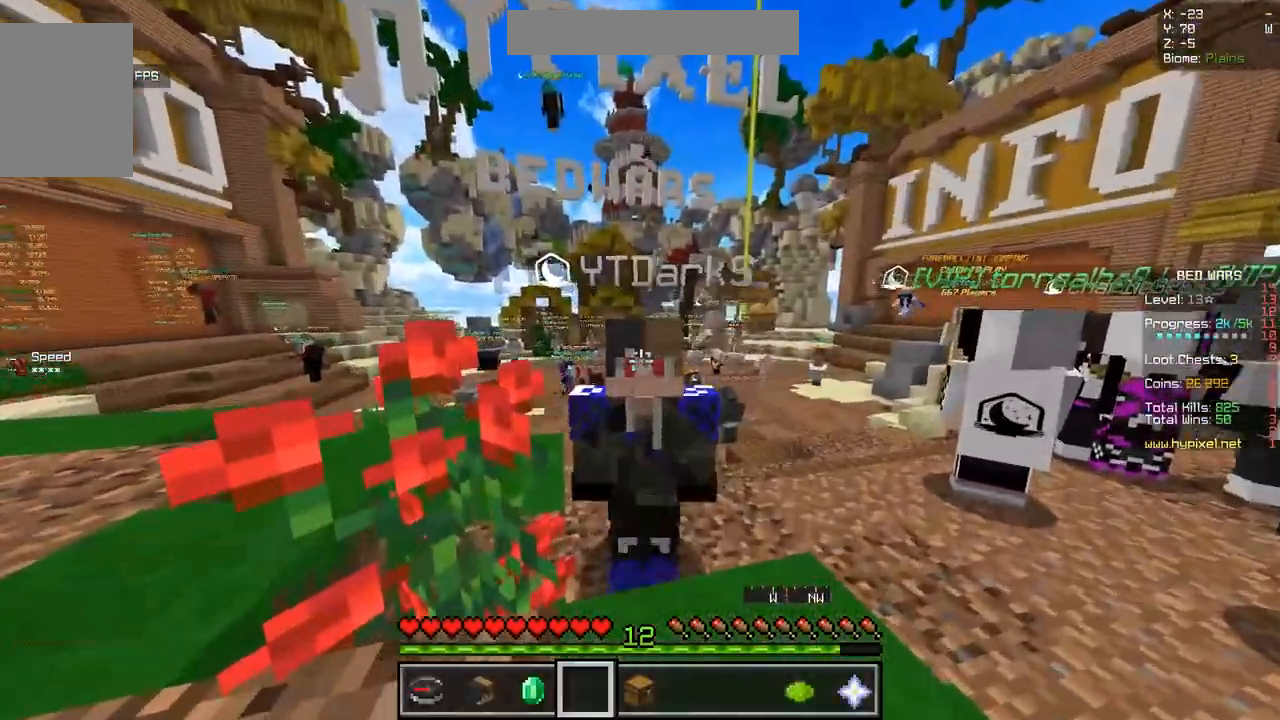
{"keys": [], "mouse": [], "events": []}
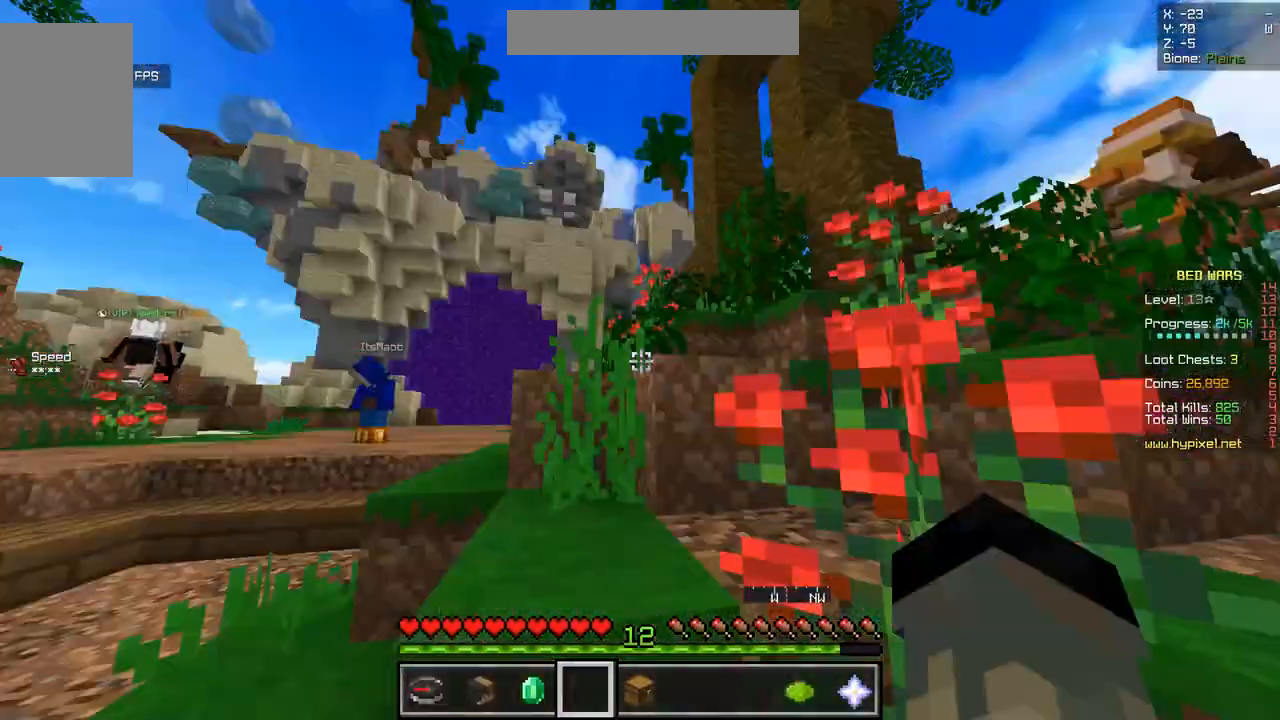
{"keys": [], "mouse": [], "events": []}